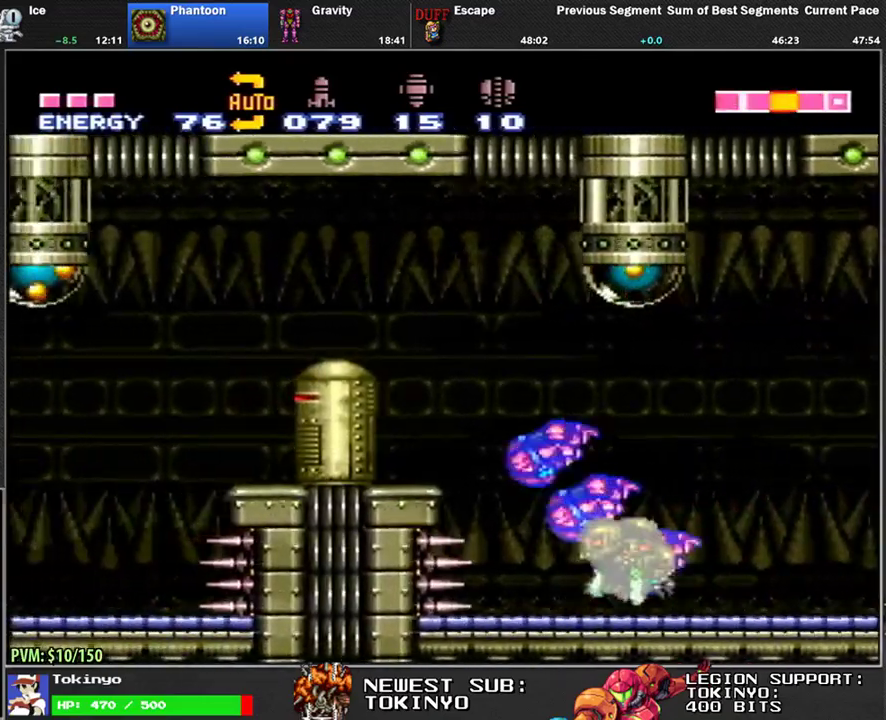
Gameplay with a controller (Nintendo layout); each line is a JSON object with the inputs held at the frame after it. "events" lists button and stick changes between this image and that frame as [ms after this image, input, new state], when the widget could be followed in between. Not read: L1 L3 R3.
{"buttons": ["DPAD_LEFT"], "events": [[100, "B", "up"], [233, "X", "down"], [317, "X", "up"], [400, "X", "down"], [467, "X", "up"]]}
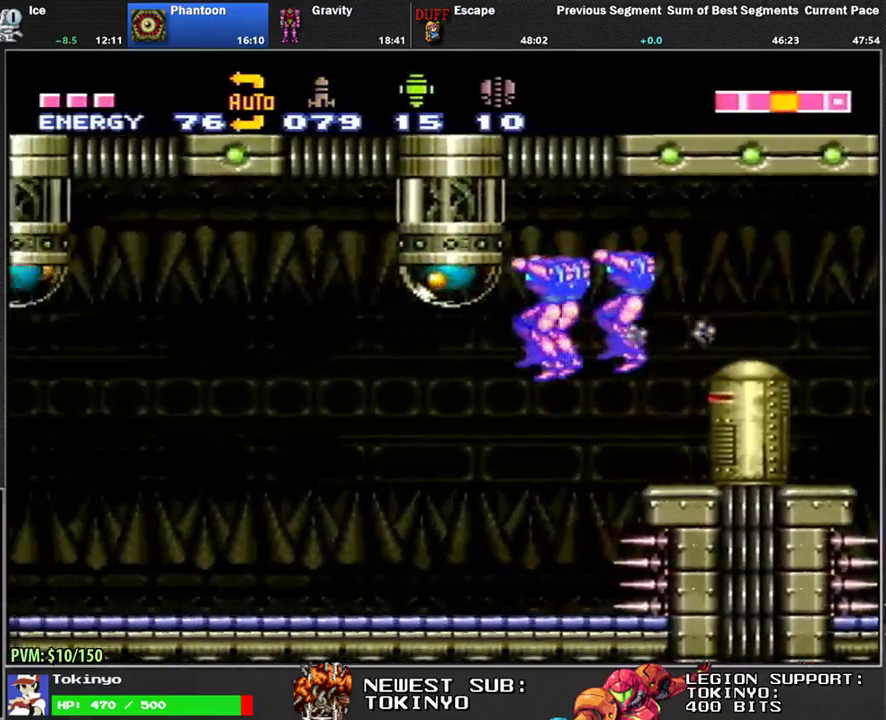
{"buttons": ["DPAD_LEFT"], "events": [[50, "X", "down"], [150, "X", "up"]]}
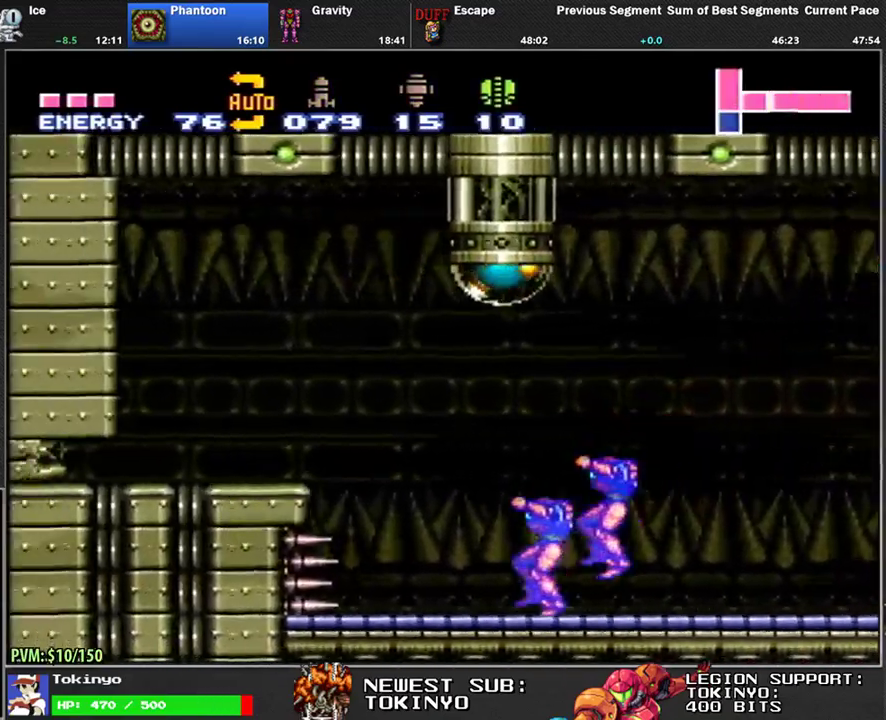
{"buttons": ["B", "DPAD_LEFT"], "events": [[67, "DPAD_DOWN", "down"], [133, "B", "down"], [150, "DPAD_DOWN", "up"], [433, "B", "up"], [500, "B", "down"]]}
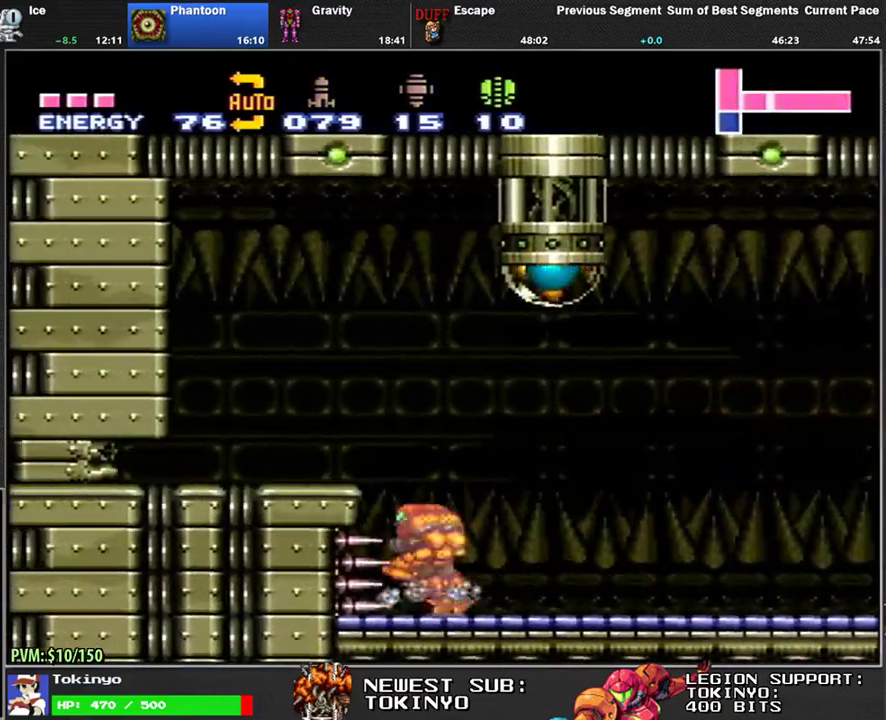
{"buttons": ["DPAD_LEFT"], "events": [[367, "B", "up"]]}
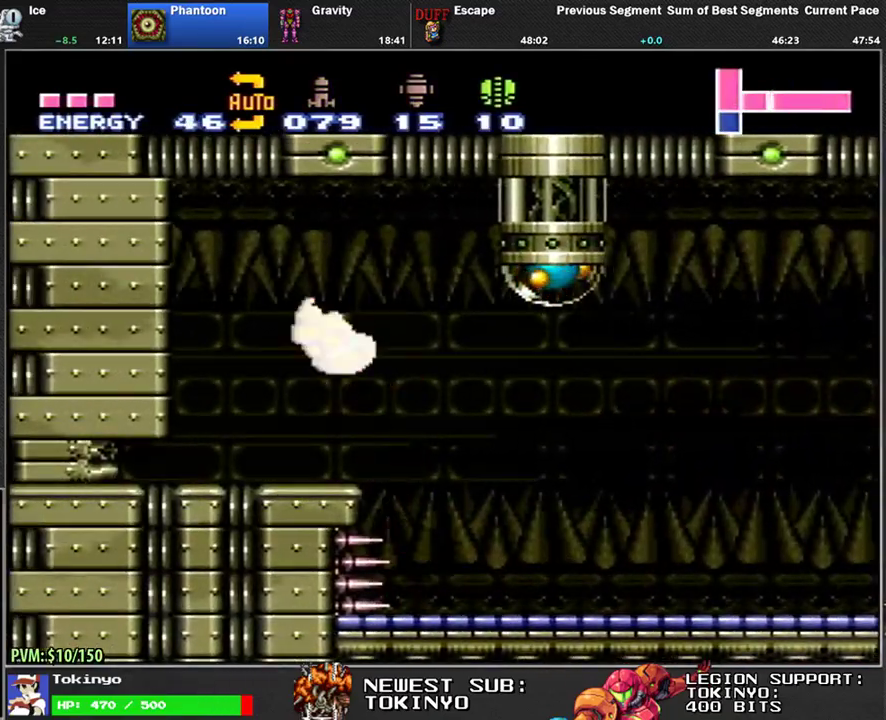
{"buttons": ["DPAD_LEFT"], "events": [[33, "DPAD_LEFT", "up"], [133, "DPAD_DOWN", "down"], [183, "DPAD_DOWN", "up"], [233, "DPAD_DOWN", "down"], [250, "DPAD_LEFT", "down"], [317, "DPAD_DOWN", "up"]]}
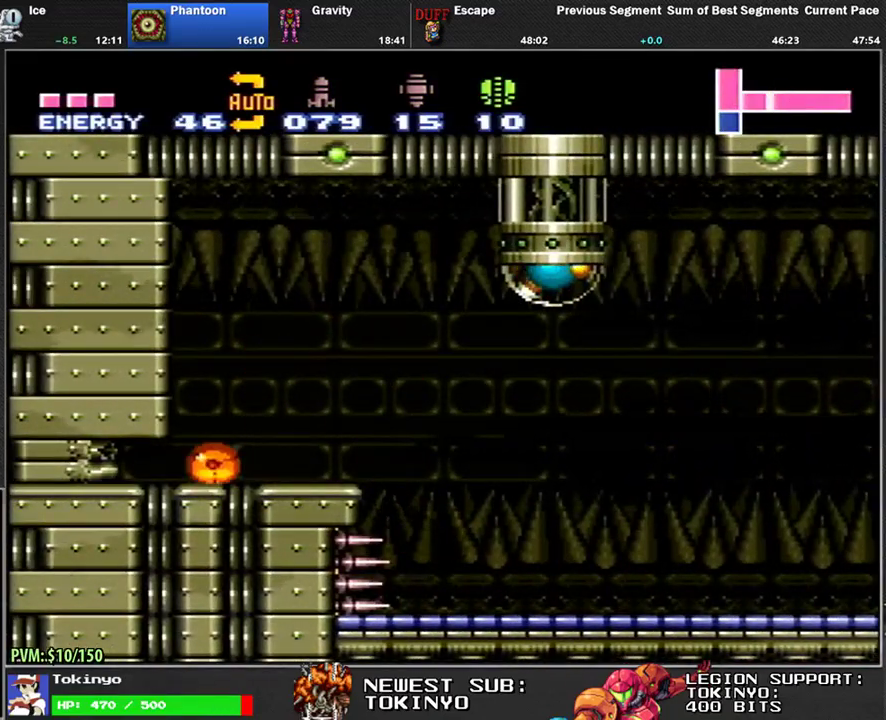
{"buttons": ["DPAD_LEFT"], "events": []}
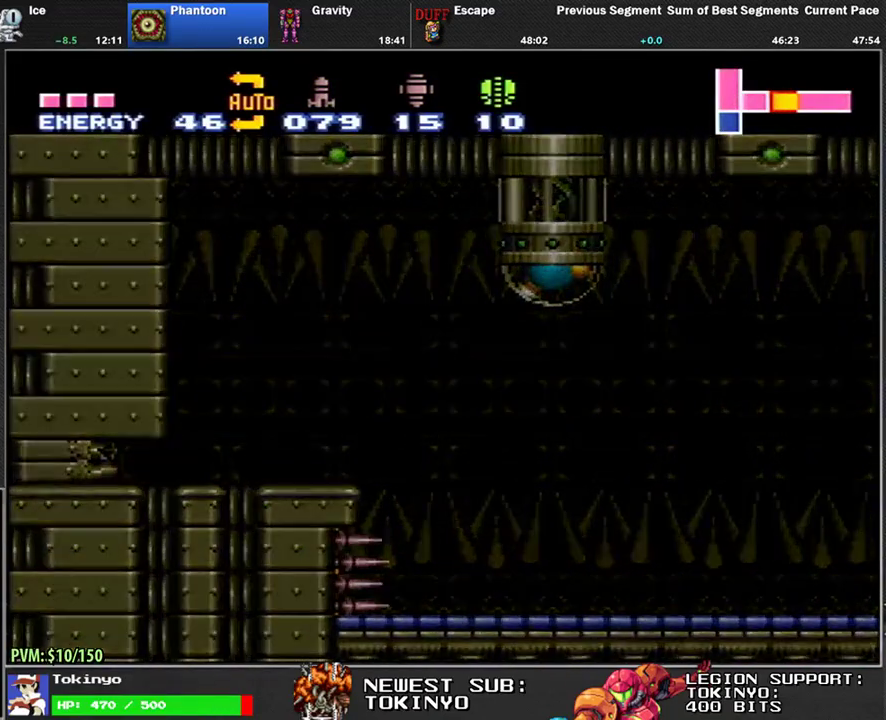
{"buttons": ["DPAD_LEFT"], "events": []}
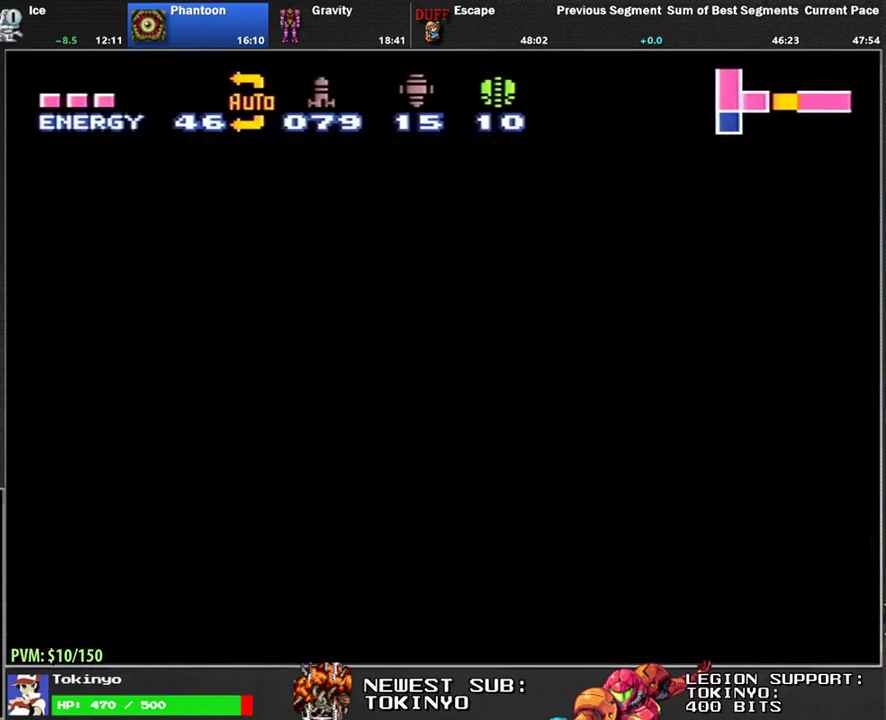
{"buttons": ["DPAD_LEFT"], "events": []}
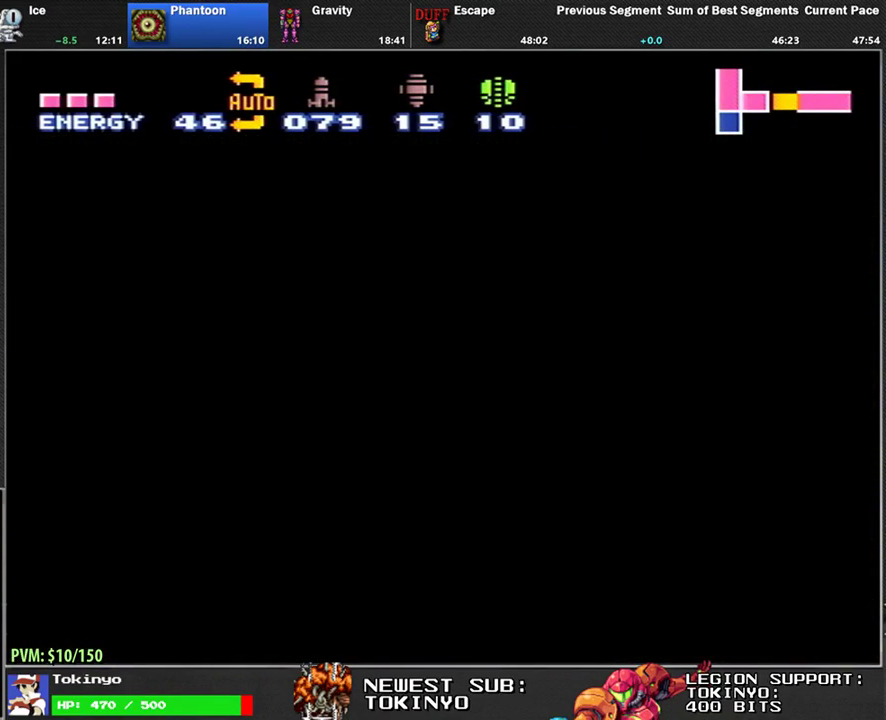
{"buttons": ["DPAD_LEFT"], "events": []}
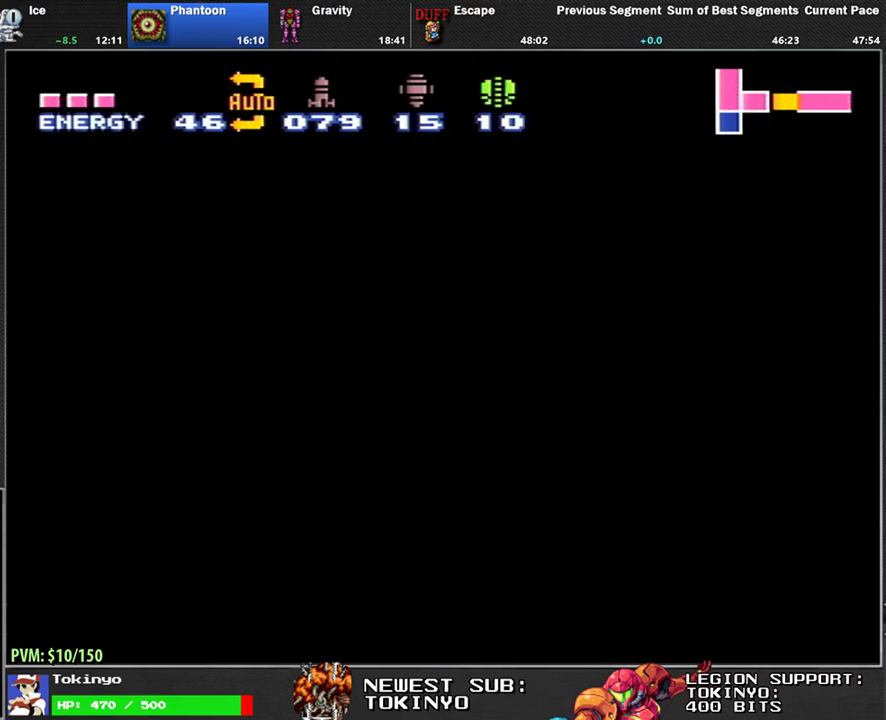
{"buttons": ["DPAD_LEFT"], "events": []}
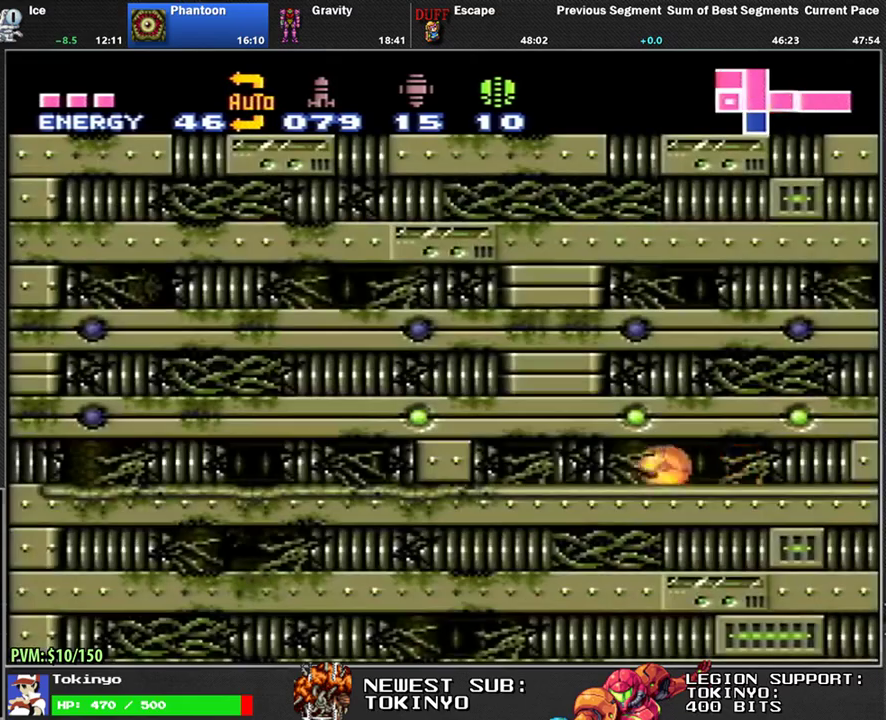
{"buttons": ["DPAD_LEFT"], "events": [[33, "A", "down"], [167, "A", "up"], [300, "Y", "down"], [383, "Y", "up"]]}
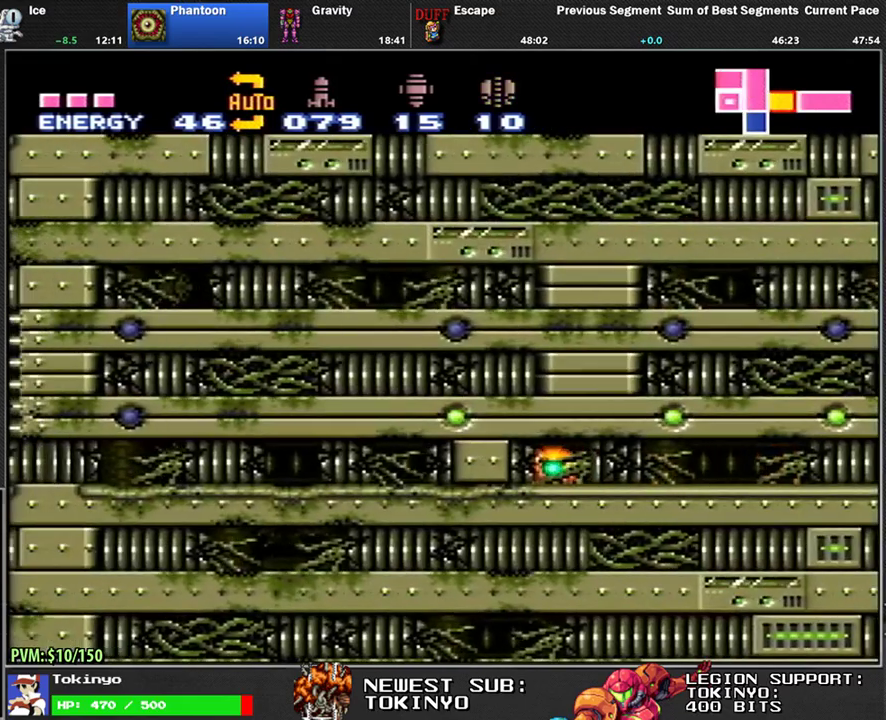
{"buttons": ["X", "DPAD_LEFT"], "events": [[167, "X", "down"], [233, "X", "up"], [317, "X", "down"], [400, "X", "up"], [467, "X", "down"]]}
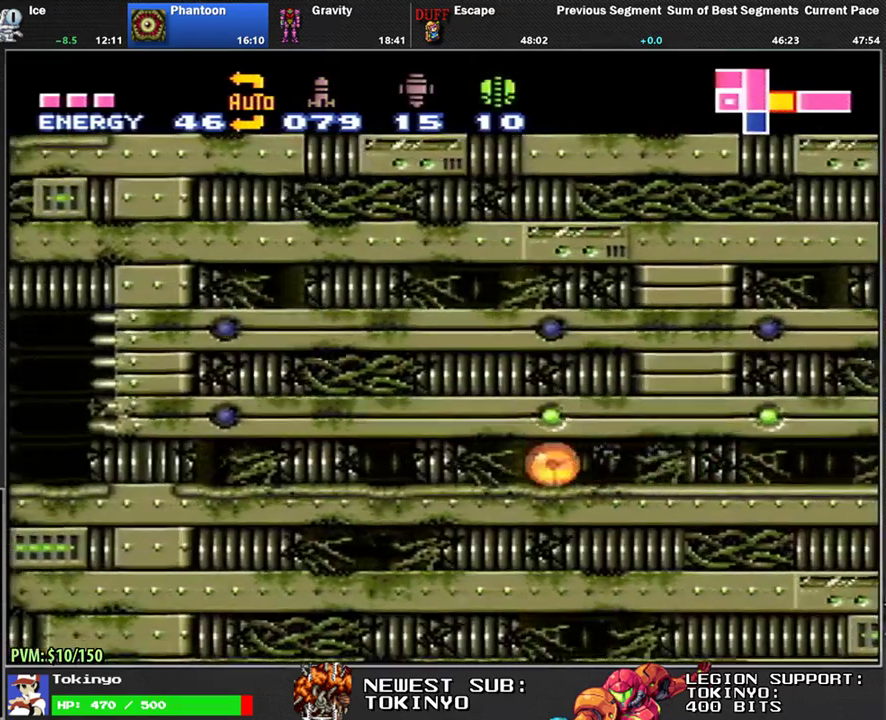
{"buttons": ["A", "DPAD_LEFT"], "events": [[50, "X", "up"], [333, "Y", "down"], [400, "Y", "up"], [450, "A", "down"]]}
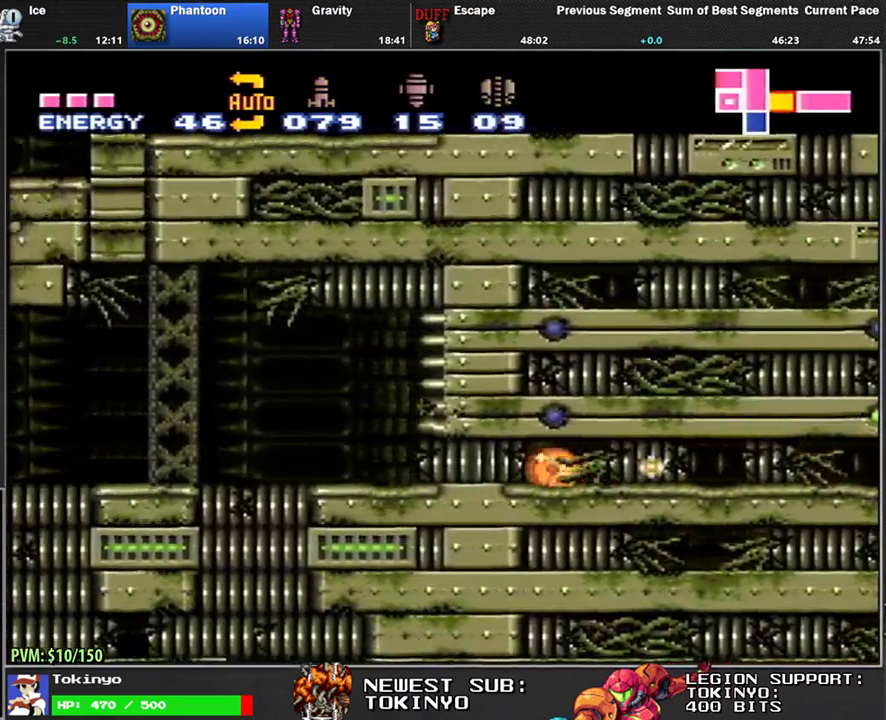
{"buttons": ["DPAD_LEFT"], "events": [[133, "A", "up"]]}
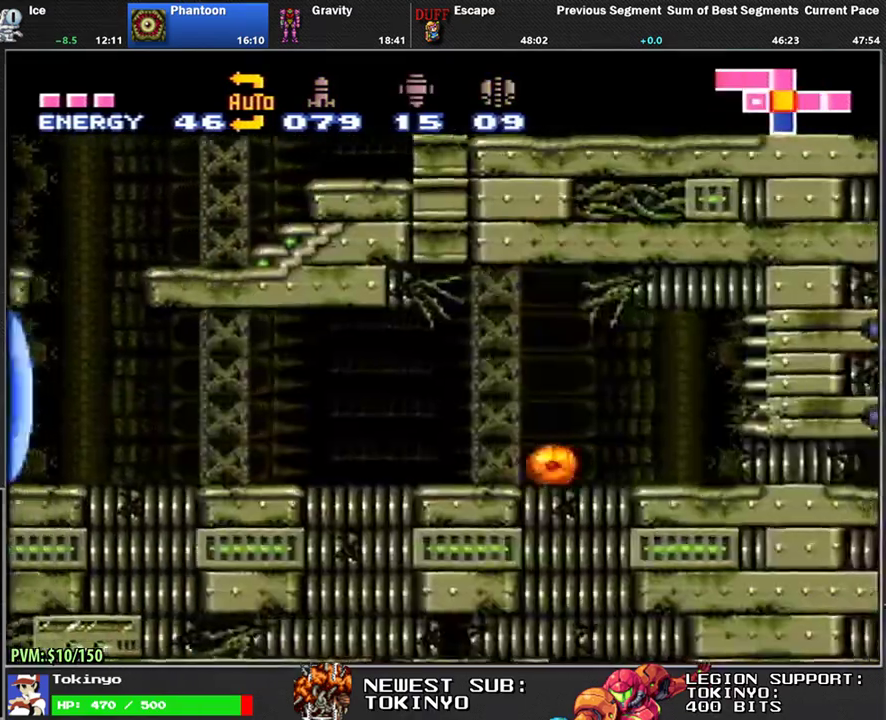
{"buttons": ["DPAD_RIGHT"], "events": [[67, "DPAD_LEFT", "up"], [317, "DPAD_RIGHT", "down"]]}
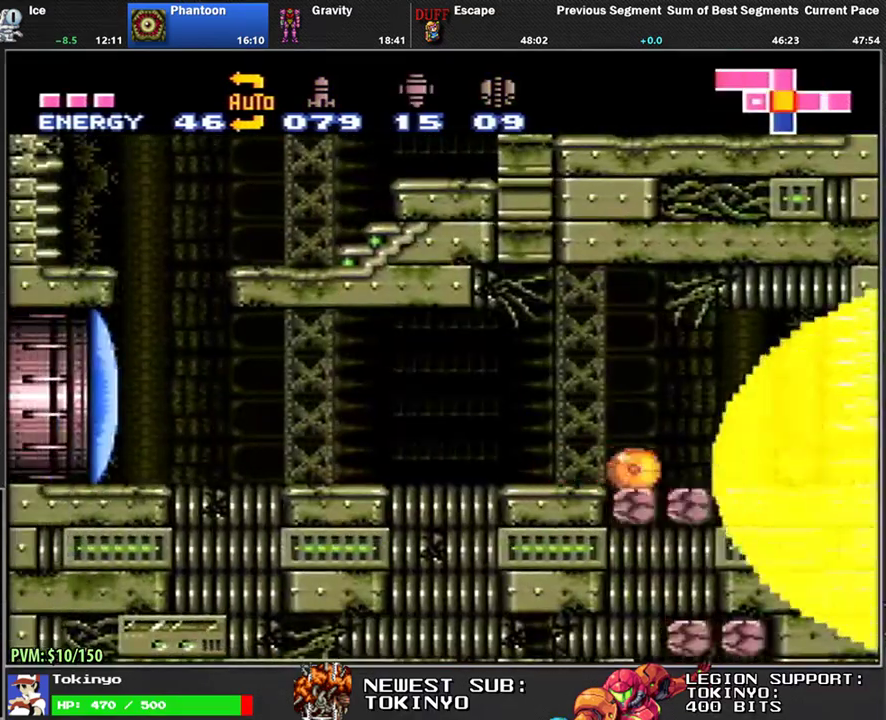
{"buttons": ["X", "DPAD_LEFT"], "events": [[67, "DPAD_RIGHT", "up"], [167, "DPAD_LEFT", "down"], [467, "X", "down"]]}
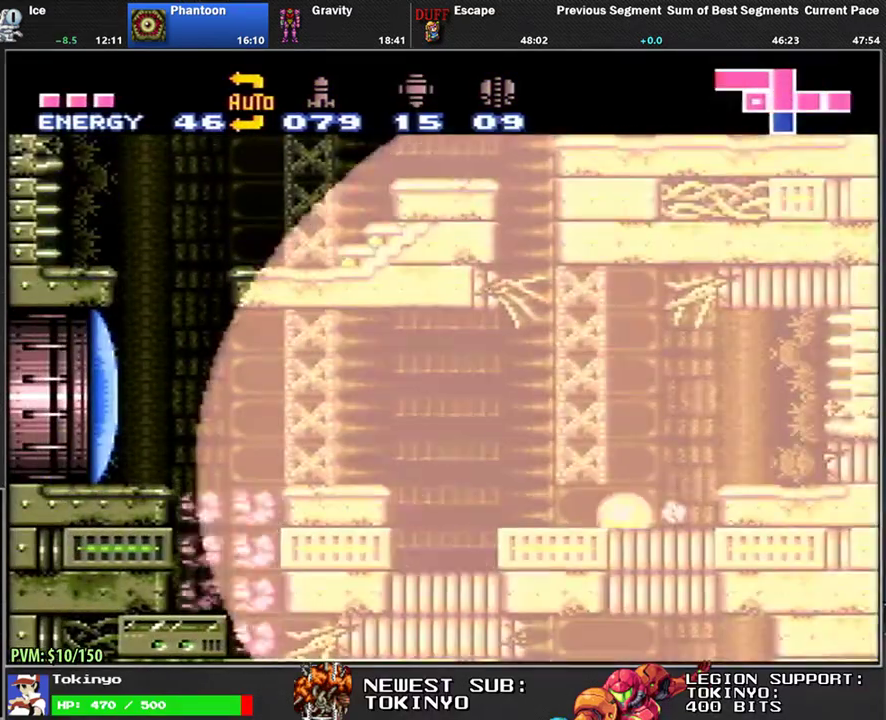
{"buttons": [], "events": [[67, "X", "up"], [133, "X", "down"], [233, "X", "up"], [250, "DPAD_LEFT", "up"]]}
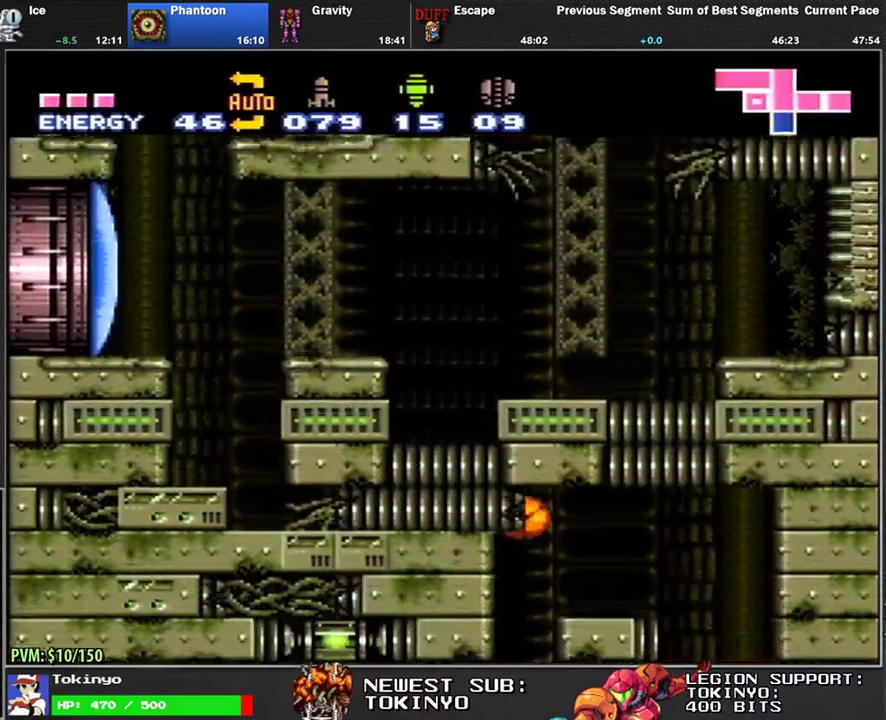
{"buttons": ["DPAD_LEFT"], "events": [[283, "DPAD_UP", "down"], [367, "DPAD_LEFT", "down"], [400, "DPAD_UP", "up"]]}
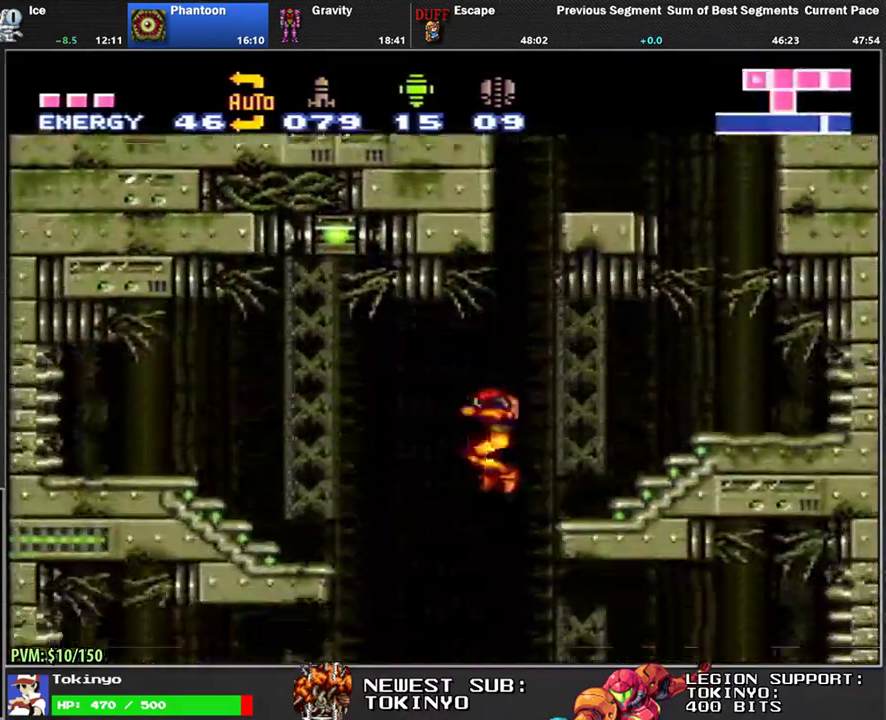
{"buttons": [], "events": [[100, "DPAD_LEFT", "up"], [167, "DPAD_DOWN", "down"], [200, "Y", "down"], [250, "DPAD_DOWN", "up"], [250, "Y", "up"], [300, "DPAD_LEFT", "down"], [317, "A", "down"], [433, "DPAD_LEFT", "up"], [450, "A", "up"]]}
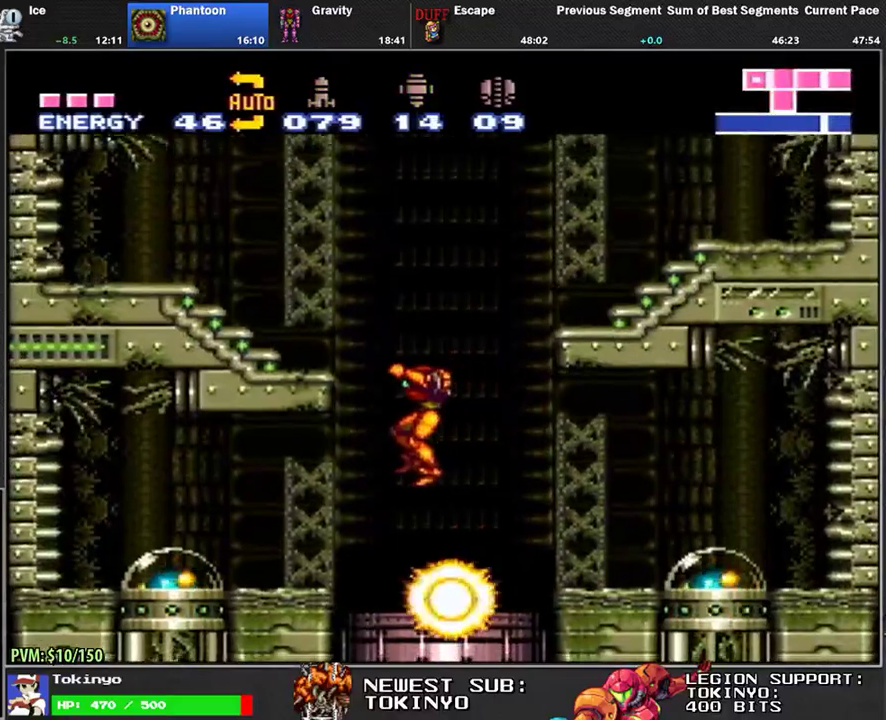
{"buttons": [], "events": [[233, "DPAD_LEFT", "down"], [467, "DPAD_LEFT", "up"]]}
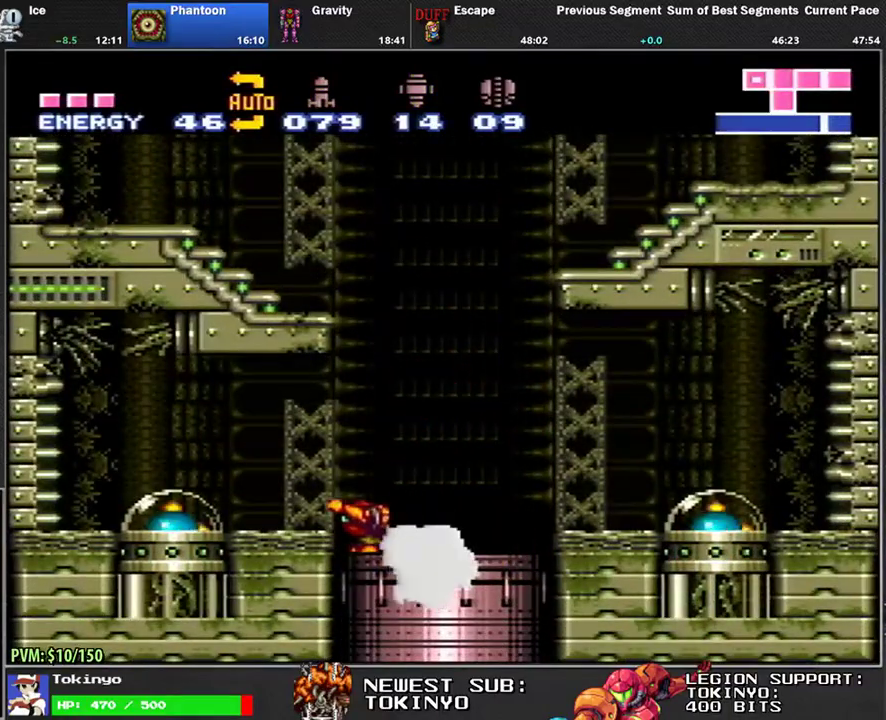
{"buttons": [], "events": []}
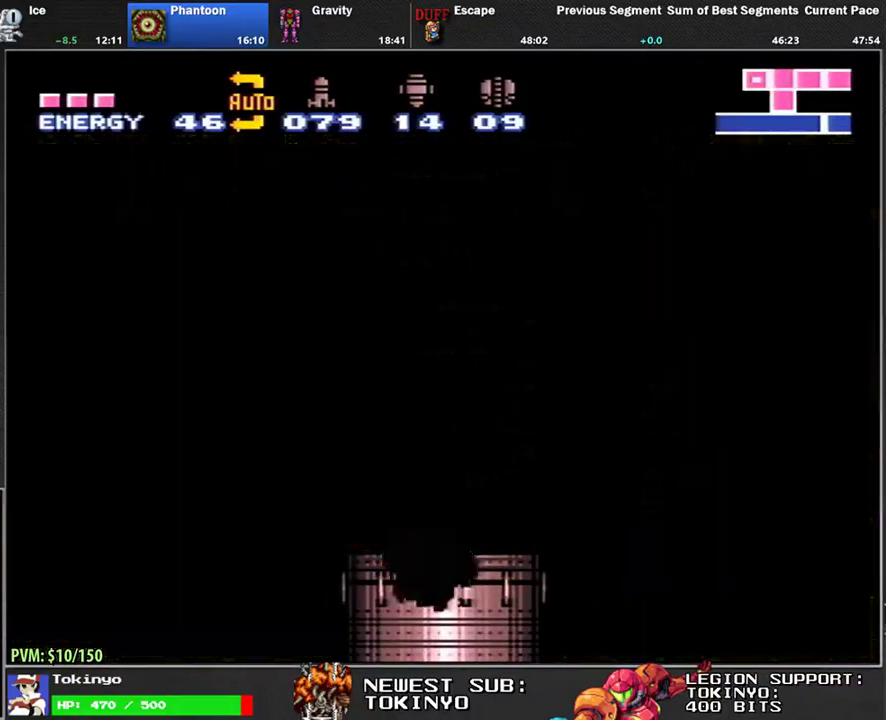
{"buttons": [], "events": []}
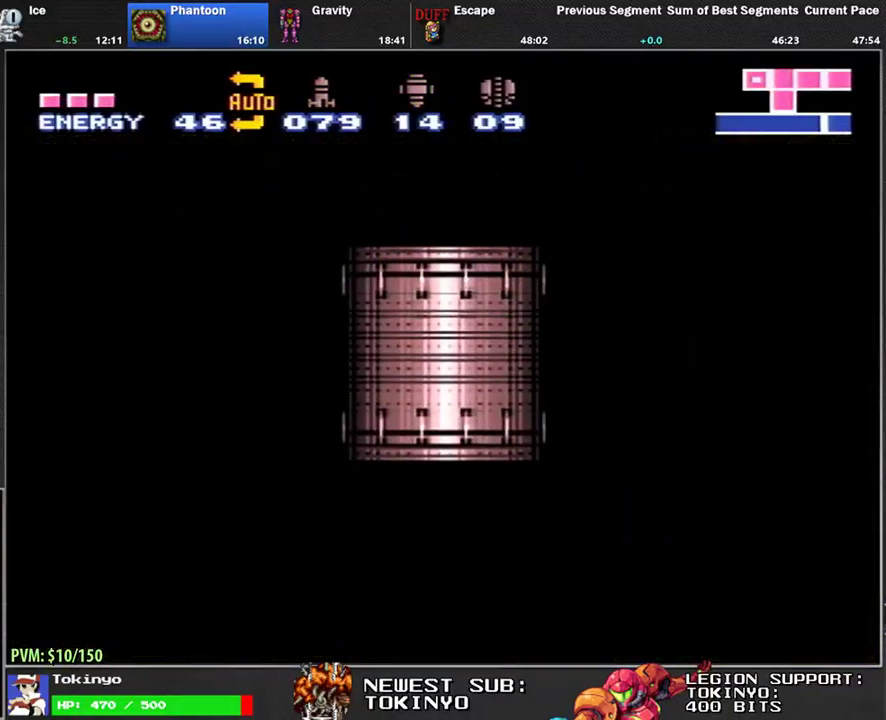
{"buttons": ["DPAD_LEFT"], "events": [[433, "DPAD_LEFT", "down"]]}
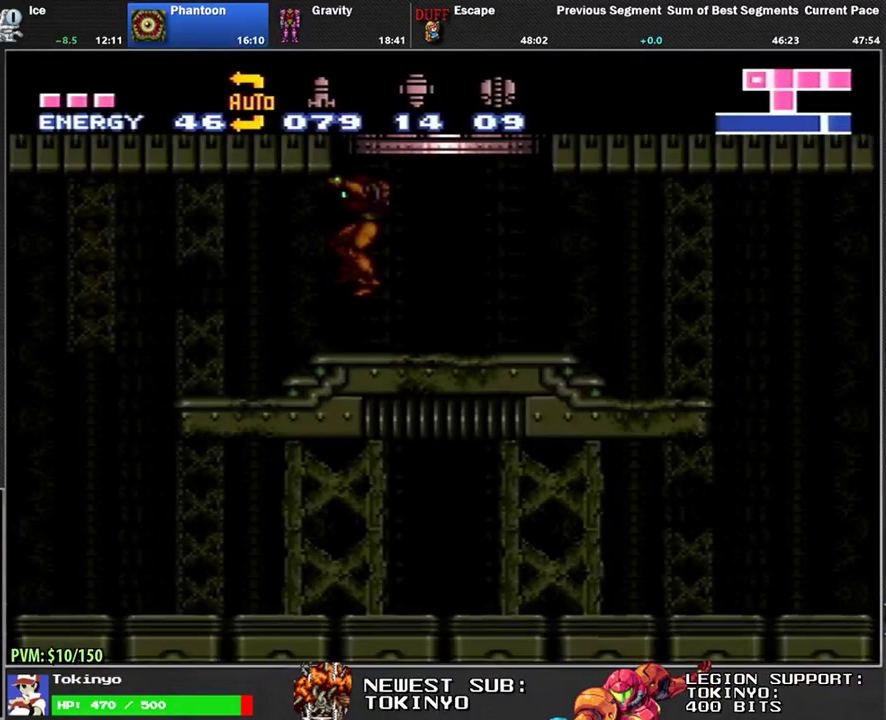
{"buttons": ["DPAD_LEFT"], "events": []}
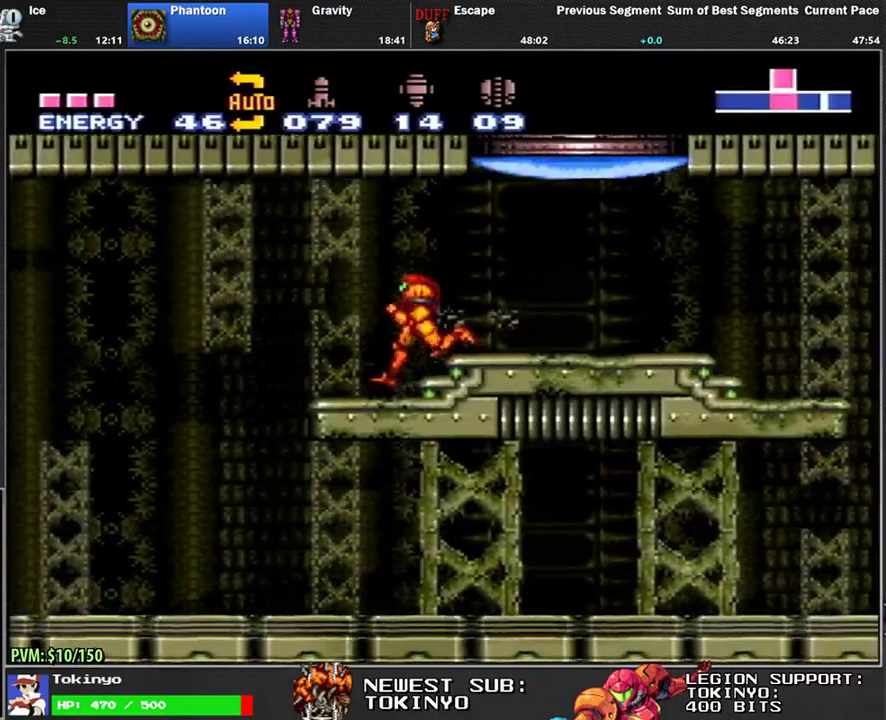
{"buttons": ["DPAD_LEFT"], "events": []}
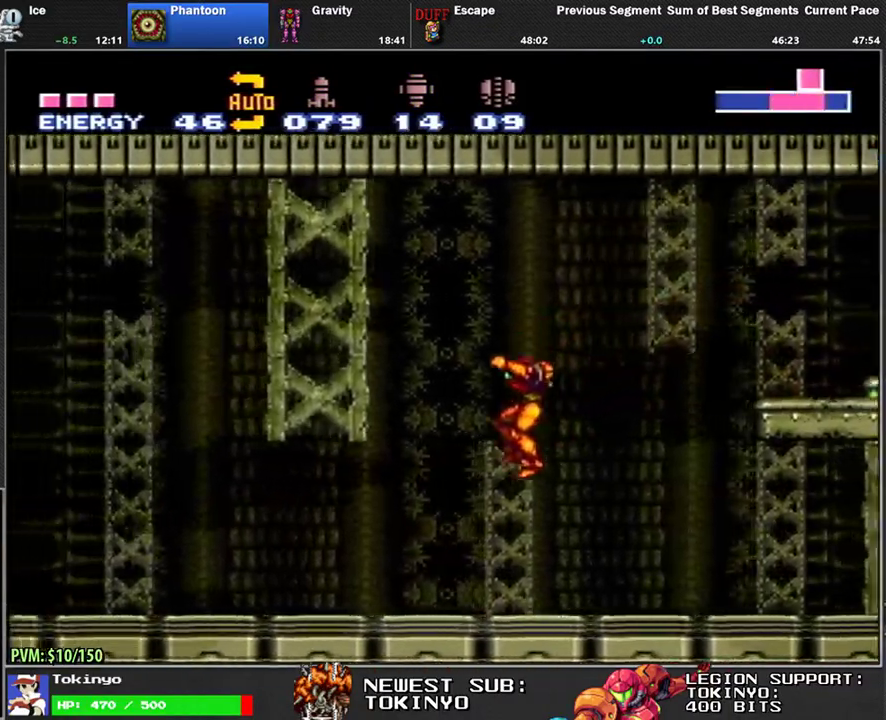
{"buttons": ["DPAD_LEFT"], "events": []}
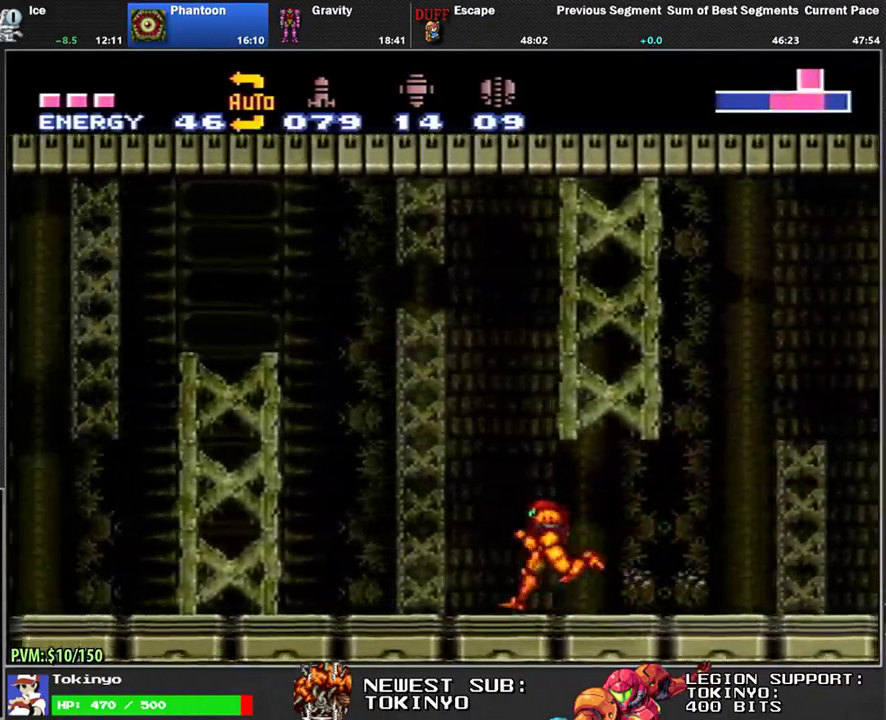
{"buttons": ["DPAD_LEFT"], "events": []}
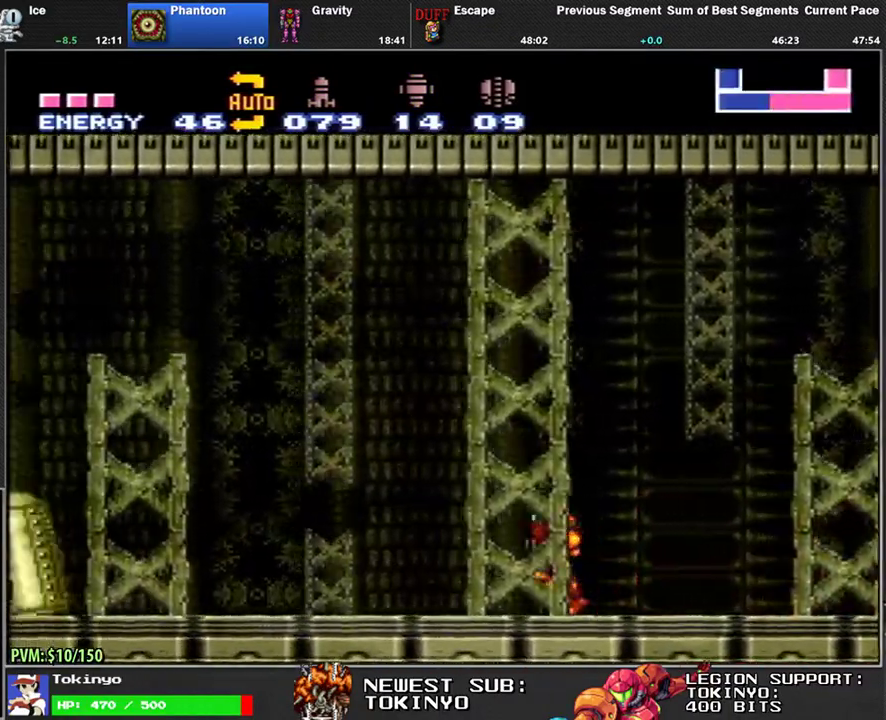
{"buttons": ["B", "DPAD_LEFT"], "events": [[233, "DPAD_DOWN", "down"], [333, "DPAD_DOWN", "up"], [350, "B", "down"]]}
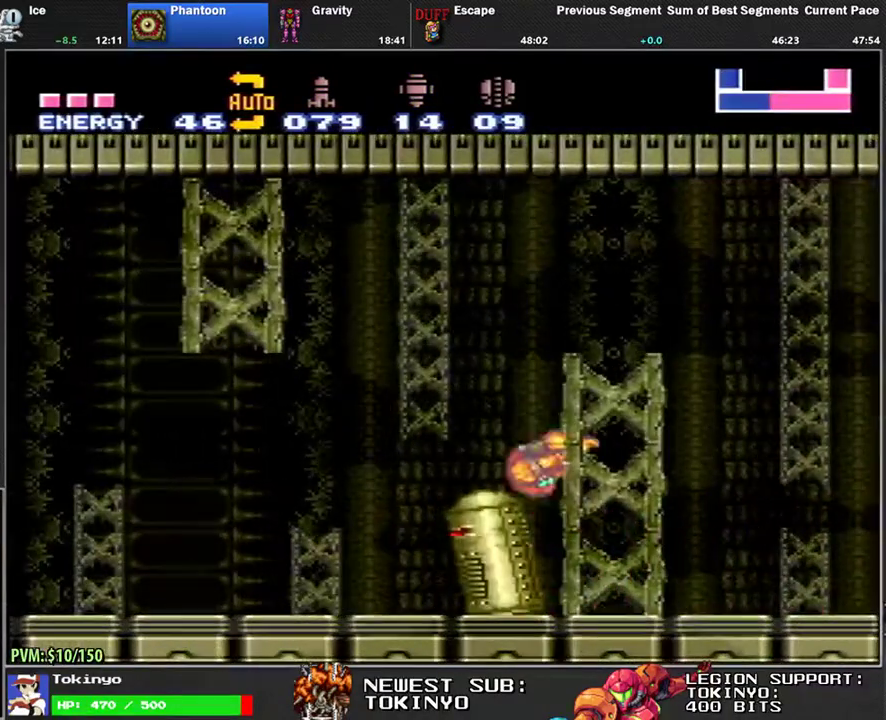
{"buttons": ["DPAD_LEFT"], "events": [[117, "B", "up"], [217, "X", "down"], [300, "X", "up"], [383, "X", "down"], [450, "X", "up"]]}
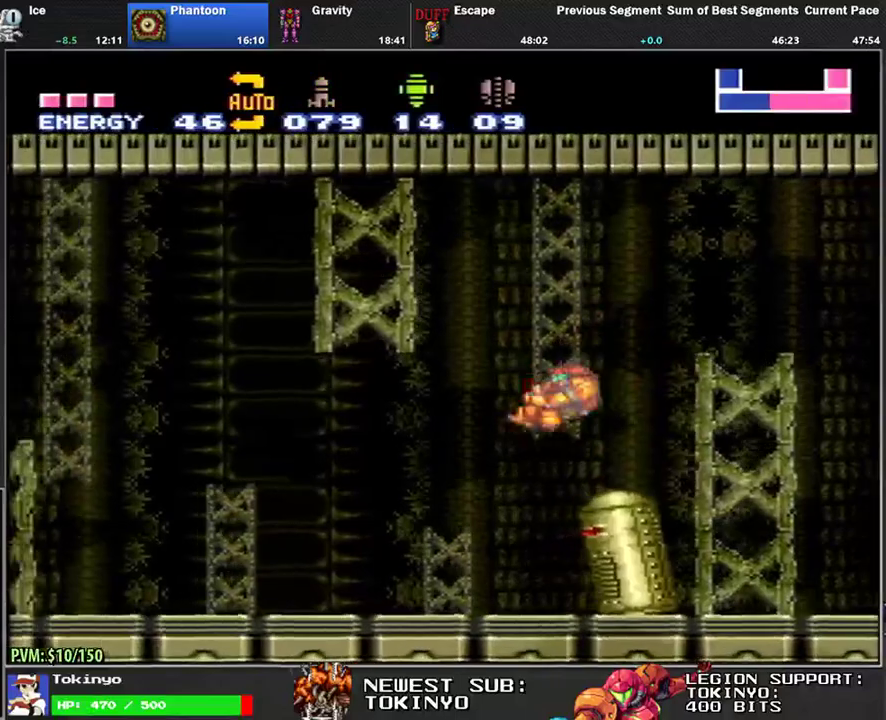
{"buttons": ["DPAD_LEFT"], "events": [[33, "X", "down"], [117, "X", "up"]]}
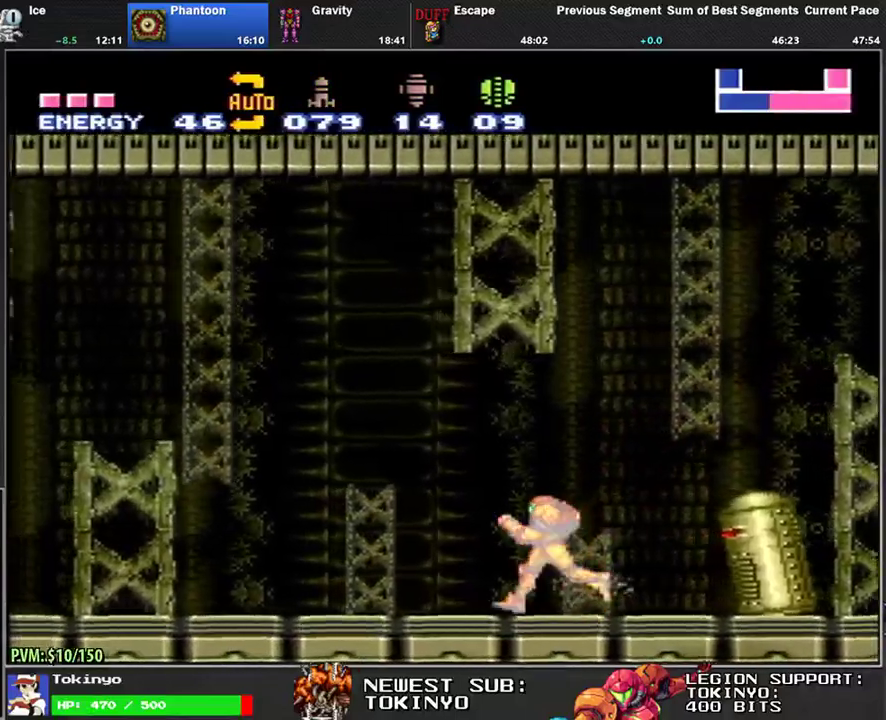
{"buttons": ["DPAD_LEFT"], "events": []}